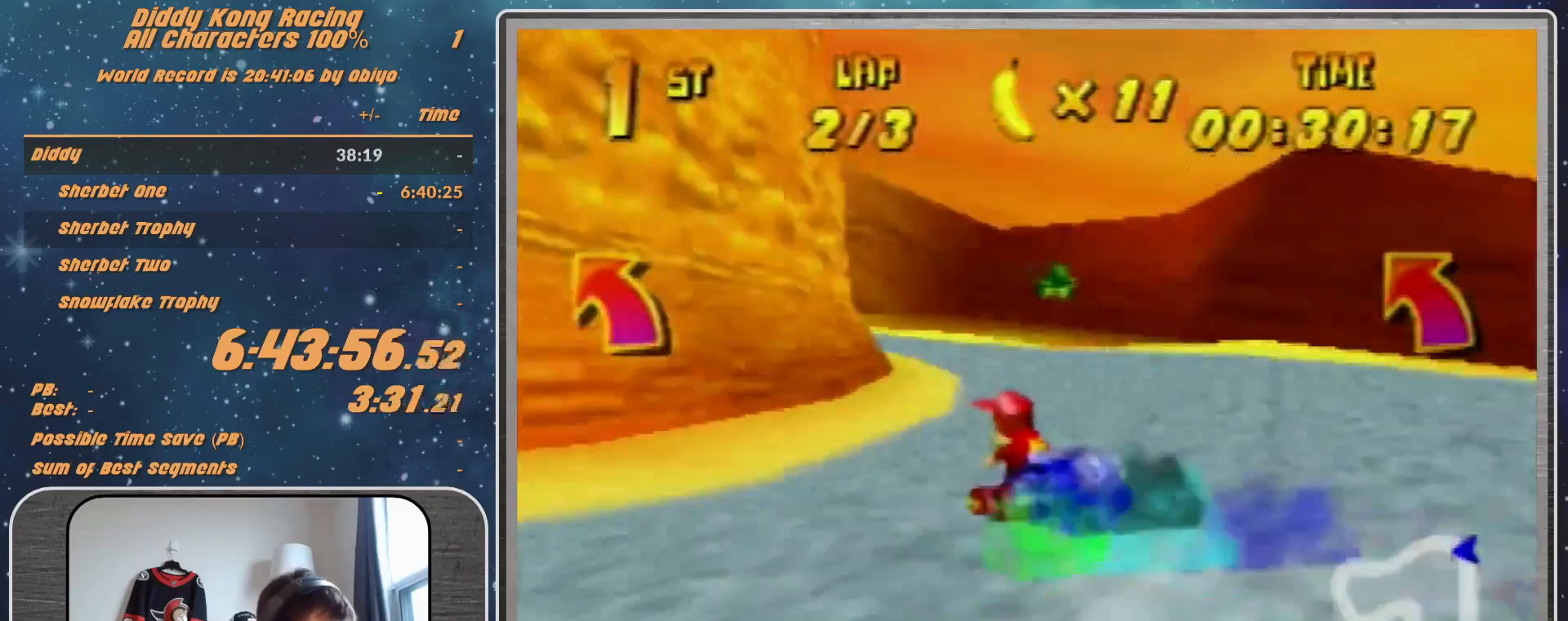
Gameplay with a controller (Nintendo layout); each line is a JSON object with the inputs held at the frame after it. "events" lists button and stick changes between this image and that frame as [ms after this image, input, new state], when the widget could be followed in between. Not read: L1 L3 R3.
{"buttons": ["R1"], "left_stick": "up-left", "events": [[67, "A", "up"], [233, "A", "down"], [267, "A", "up"], [400, "A", "down"], [500, "A", "up"], [500, "R1", "down"]]}
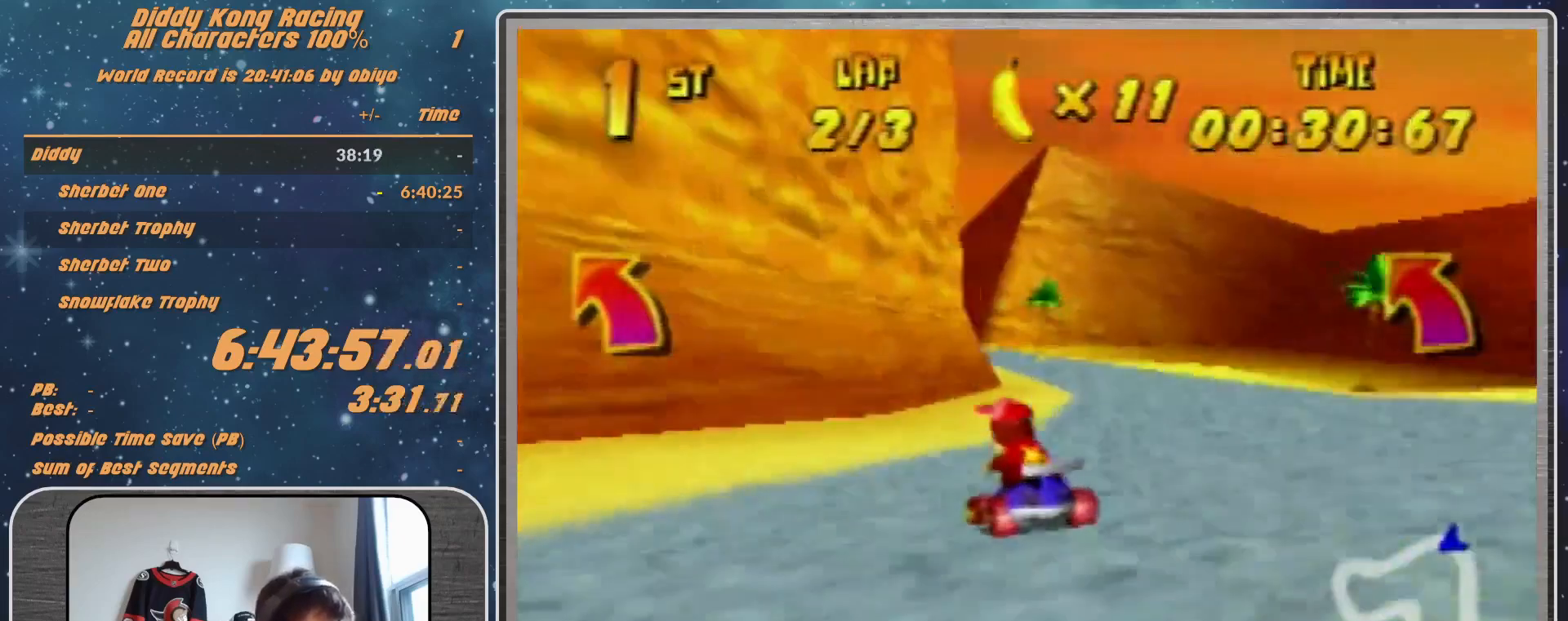
{"buttons": ["R1"], "left_stick": "up-right", "events": [[67, "A", "down"], [133, "A", "up"], [267, "left_stick", "up-right"]]}
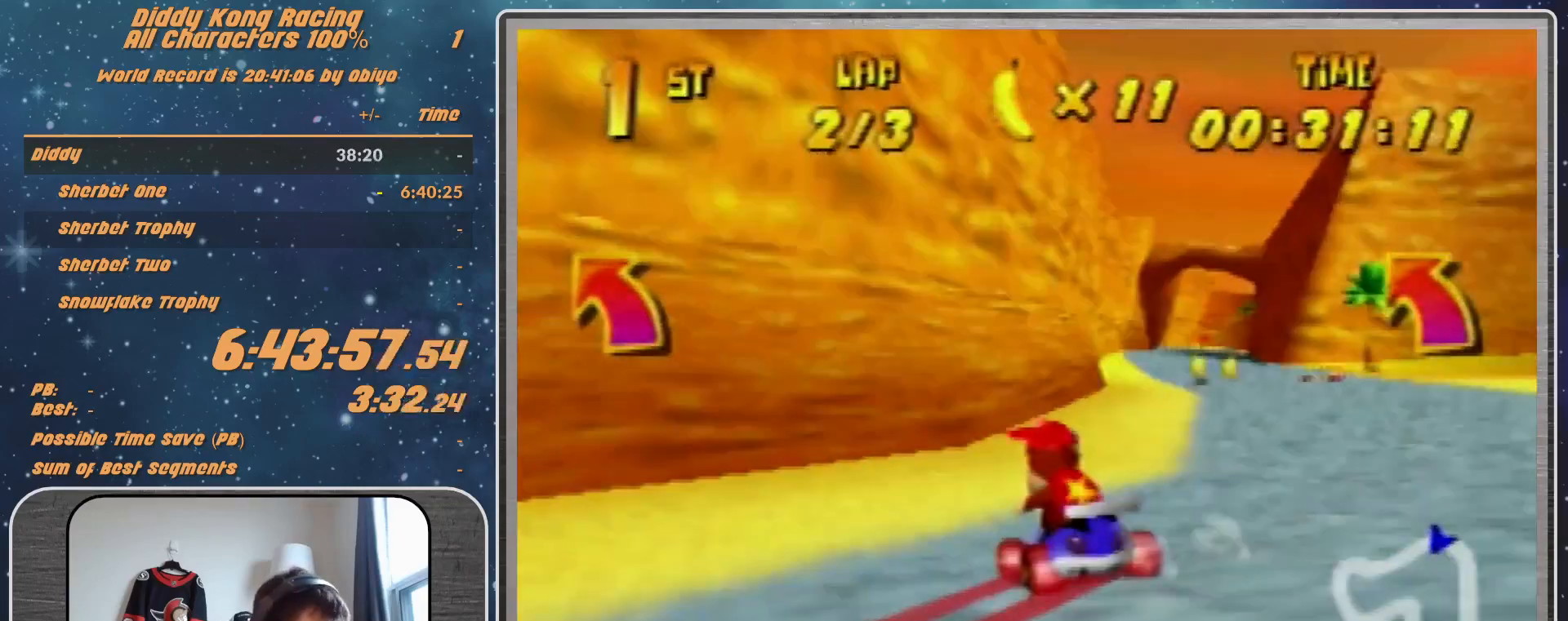
{"buttons": ["R1"], "left_stick": "up-right", "events": [[67, "A", "down"], [133, "A", "up"], [167, "left_stick", "up-left"], [267, "A", "down"], [267, "left_stick", "up-right"], [467, "A", "up"]]}
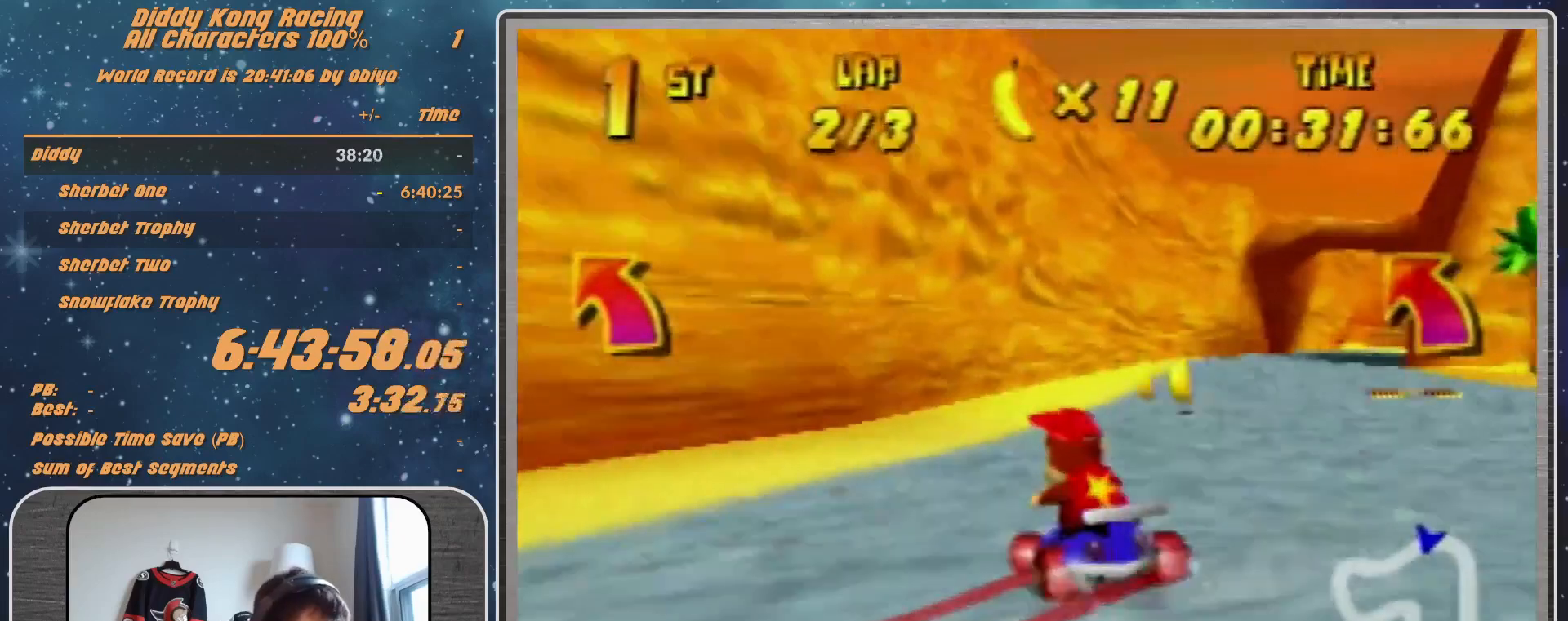
{"buttons": ["R1"], "left_stick": "right", "events": [[67, "A", "down"], [67, "left_stick", "right"], [133, "A", "up"], [200, "left_stick", "up-right"], [233, "A", "down"], [267, "A", "up"], [433, "A", "down"], [433, "left_stick", "right"], [500, "A", "up"]]}
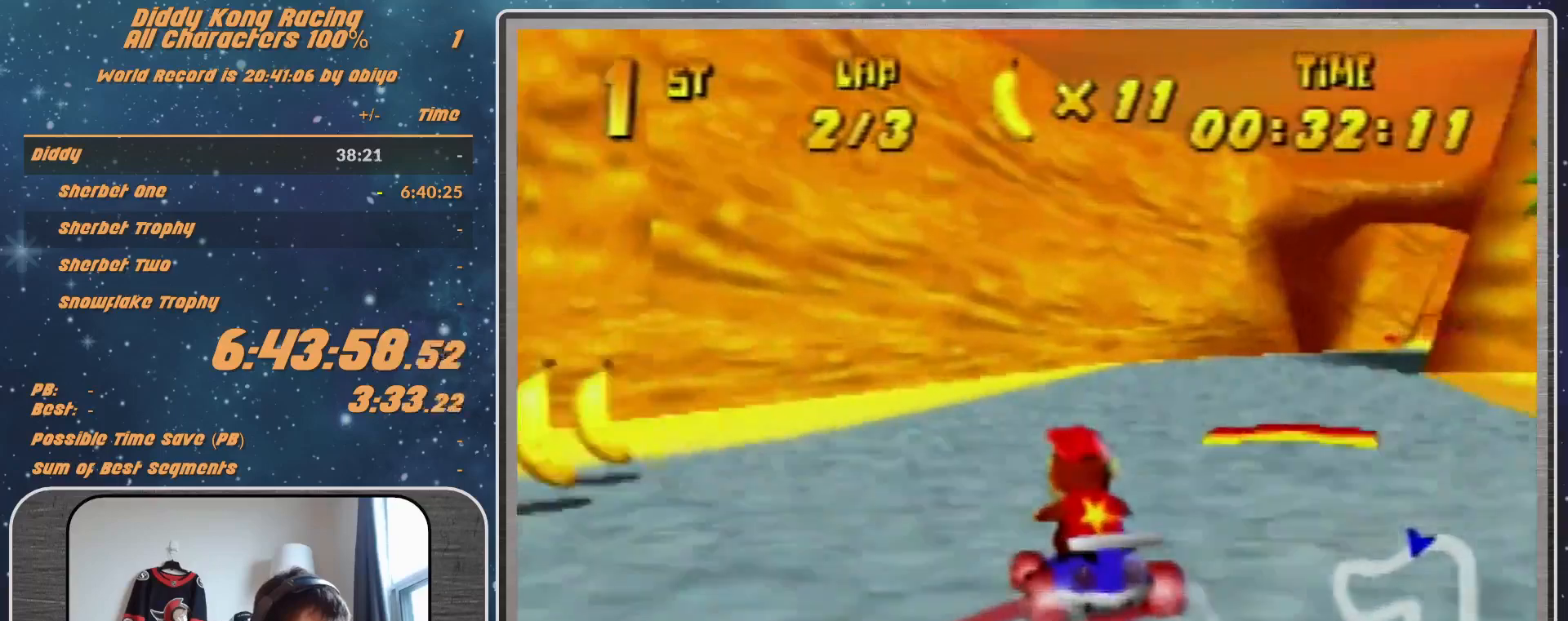
{"buttons": [], "left_stick": "up-right", "events": [[67, "R1", "up"], [300, "left_stick", "up-right"]]}
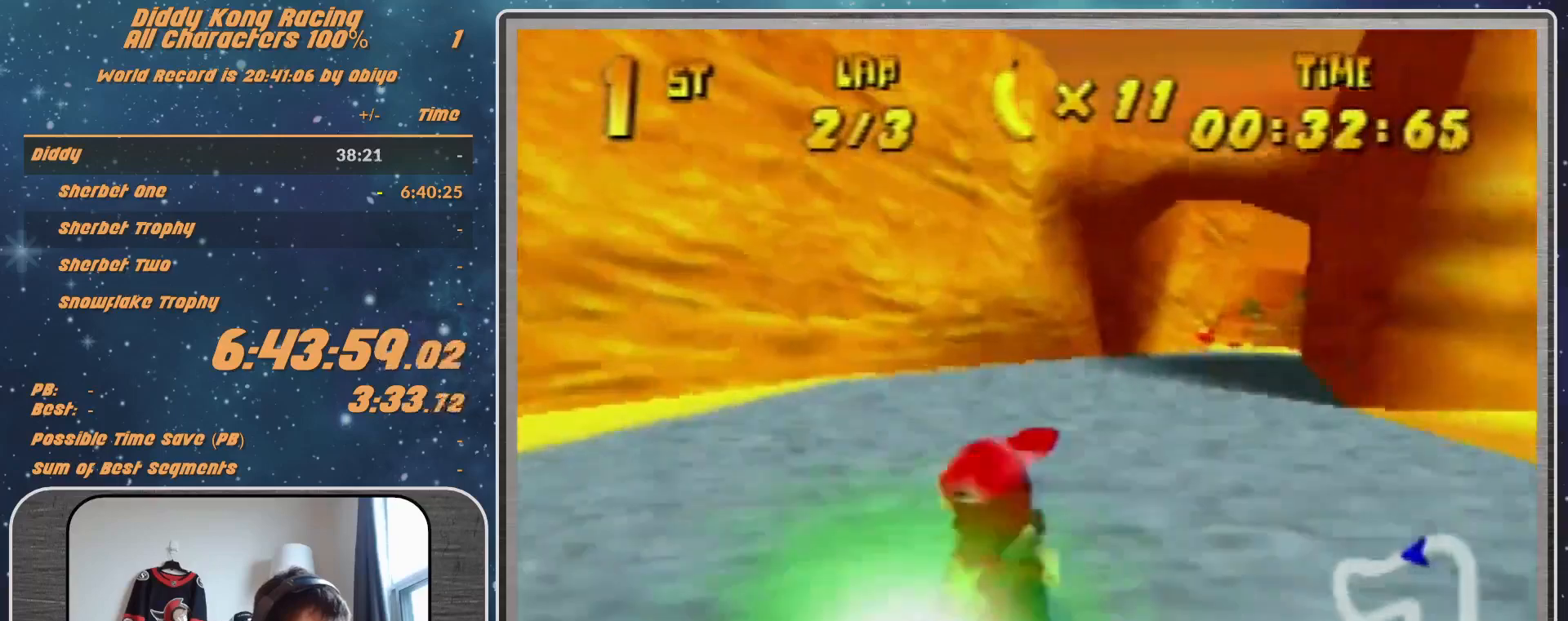
{"buttons": [], "left_stick": "left", "events": [[133, "left_stick", "up"], [333, "left_stick", "up-right"], [433, "left_stick", "left"]]}
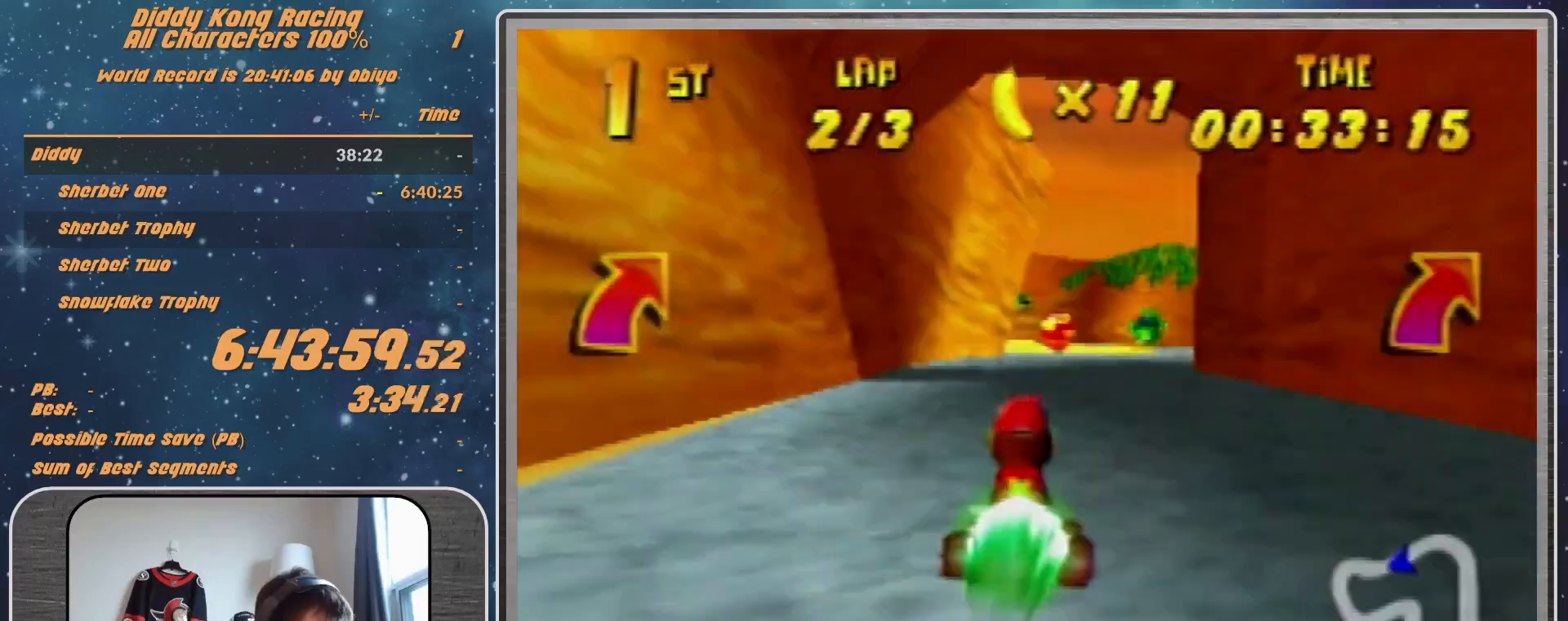
{"buttons": ["R1"], "left_stick": "left", "events": [[33, "left_stick", "center"], [433, "R1", "down"], [433, "left_stick", "left"]]}
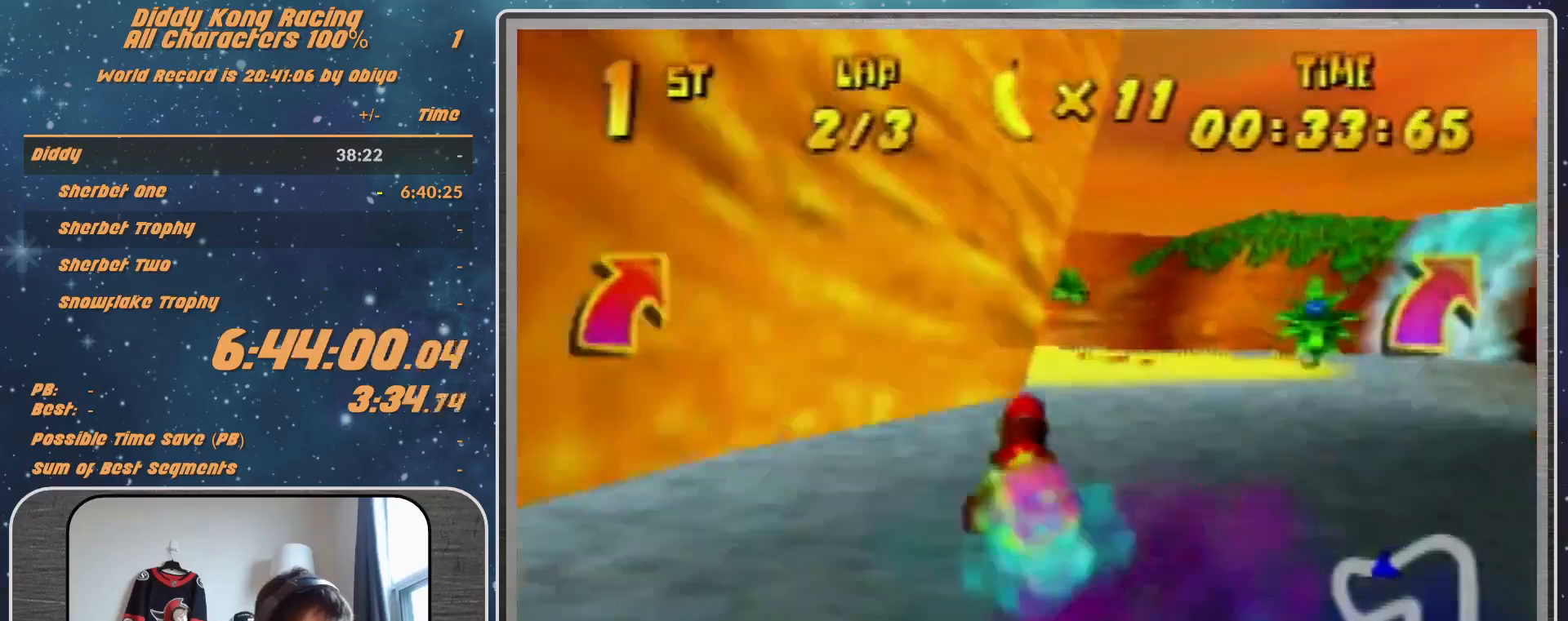
{"buttons": [], "left_stick": "left", "events": [[133, "left_stick", "up-left"], [200, "R1", "up"], [233, "left_stick", "center"], [433, "left_stick", "left"]]}
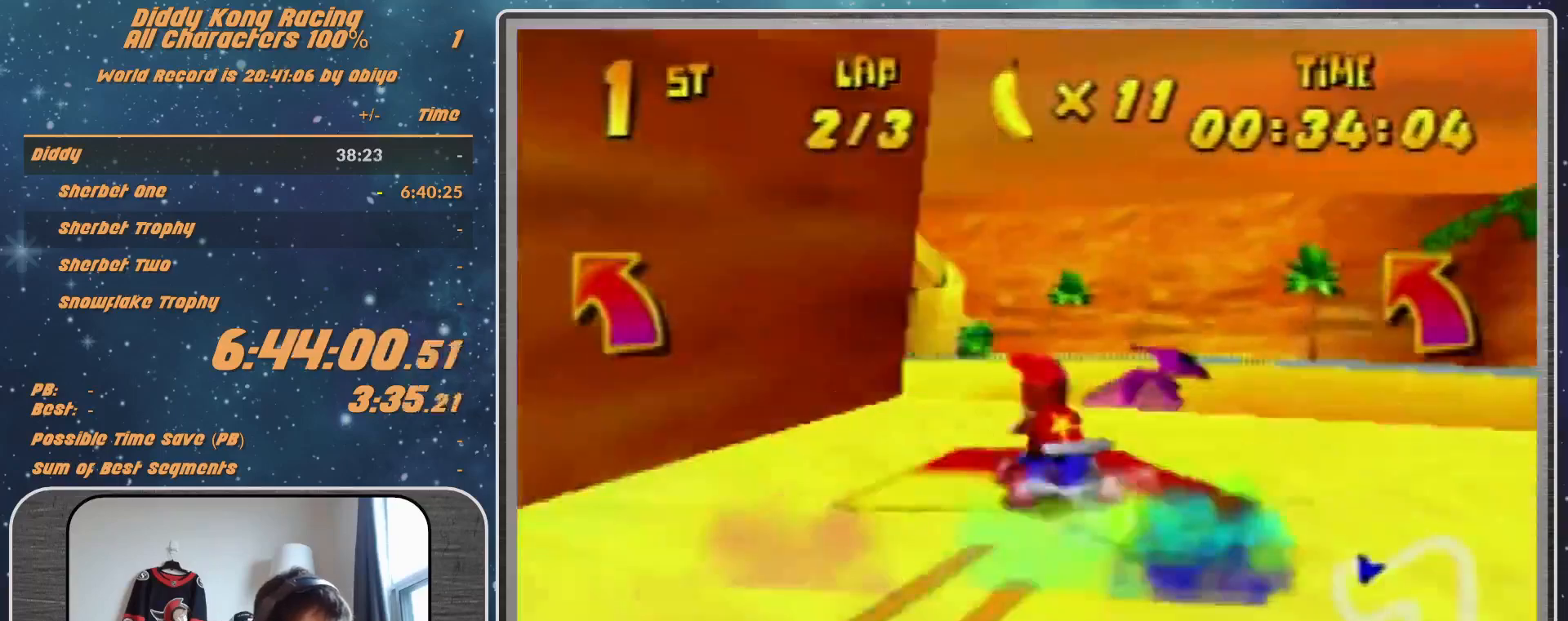
{"buttons": [], "left_stick": "center", "events": [[100, "left_stick", "center"]]}
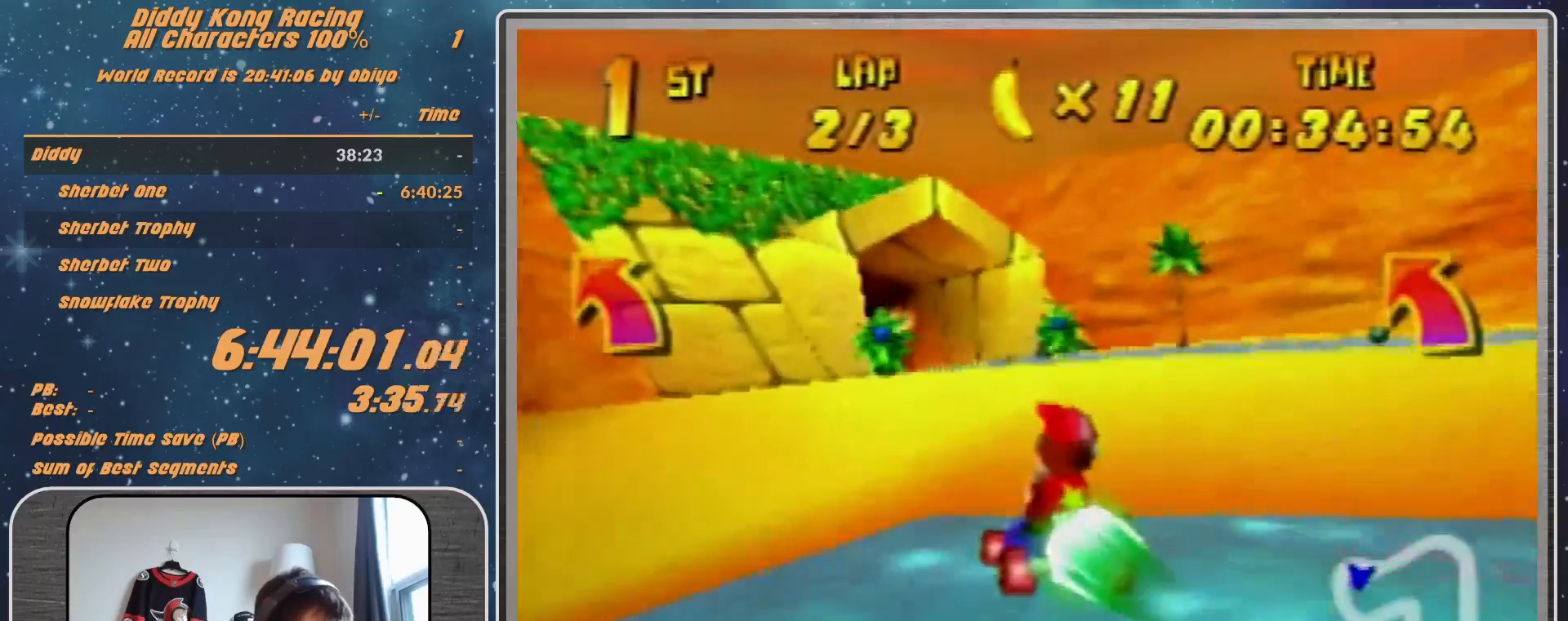
{"buttons": ["A"], "left_stick": "up-left", "events": [[167, "left_stick", "left"], [267, "left_stick", "up-left"], [500, "A", "down"]]}
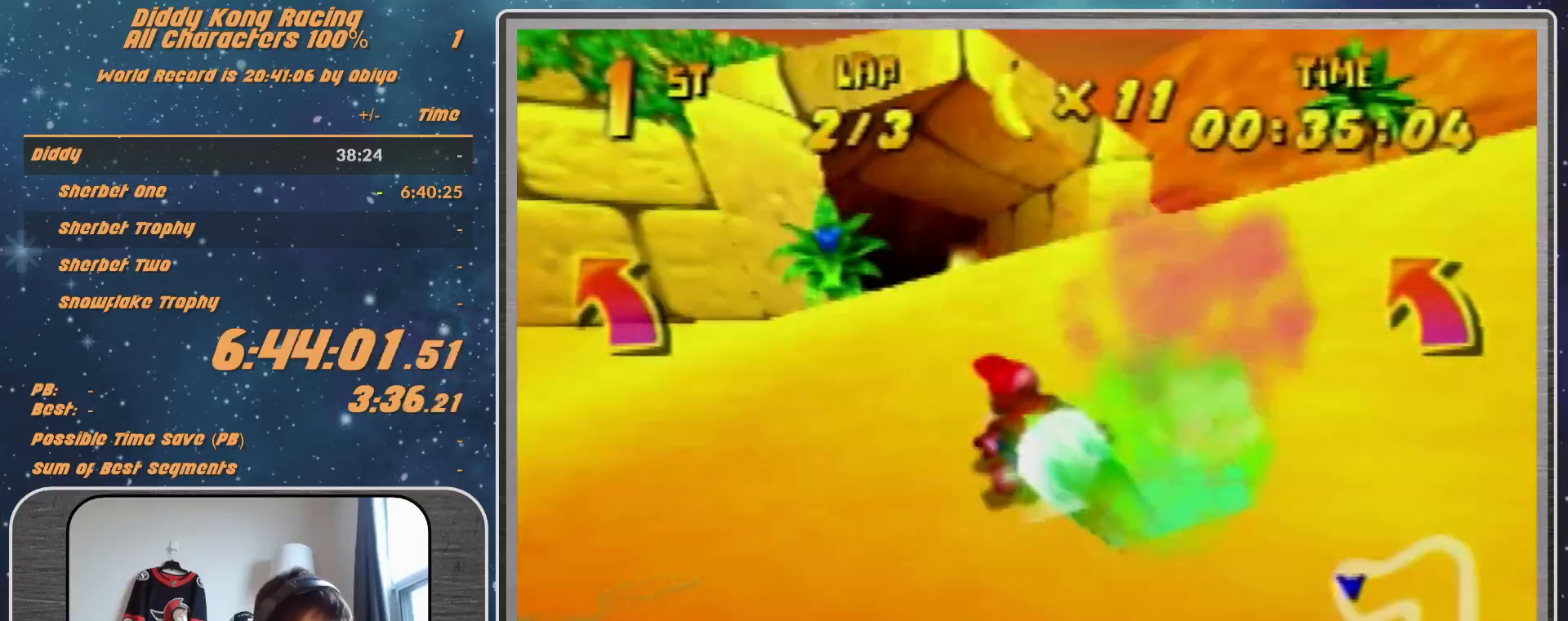
{"buttons": ["A", "R1"], "left_stick": "up", "events": [[33, "A", "up"], [100, "R1", "down"], [133, "A", "down"], [167, "A", "up"], [300, "A", "down"], [400, "A", "up"], [433, "A", "down"], [500, "left_stick", "up"]]}
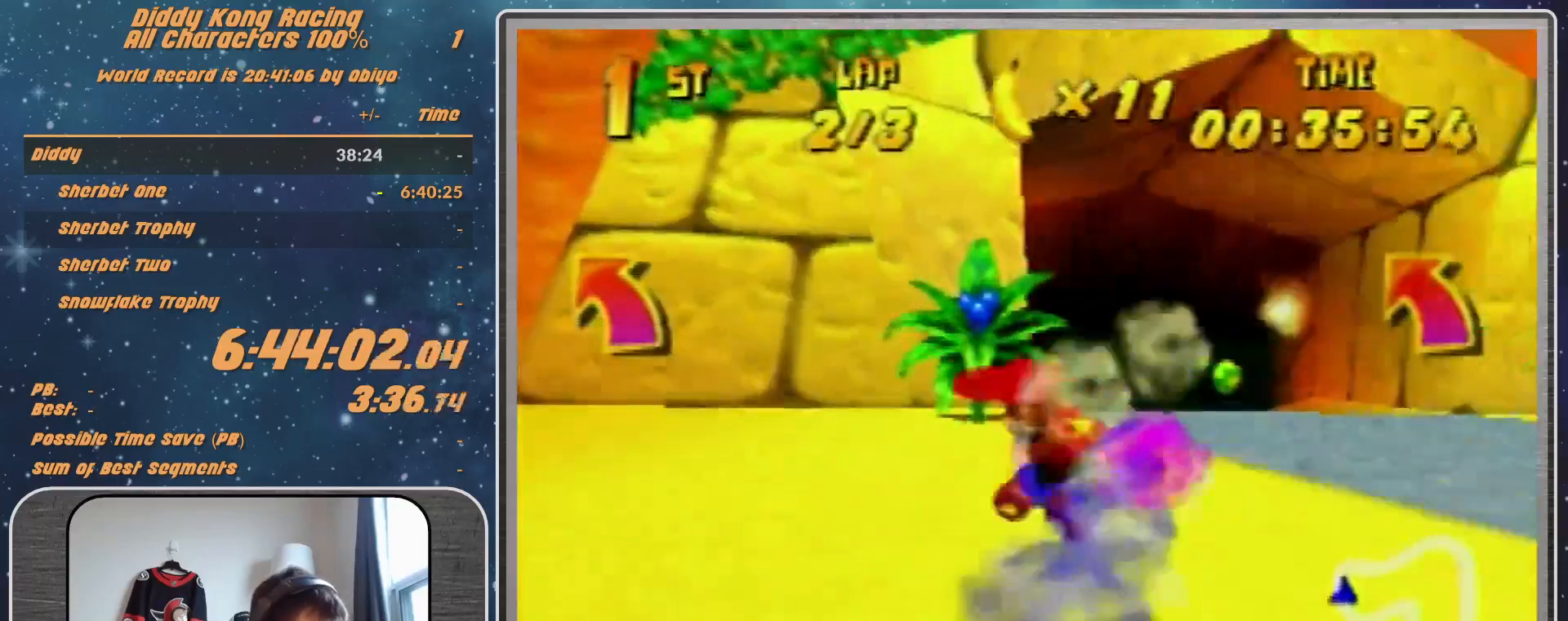
{"buttons": ["R1"], "left_stick": "up-left", "events": [[67, "A", "up"], [67, "left_stick", "up-right"], [133, "A", "down"], [200, "A", "up"], [300, "A", "down"], [300, "left_stick", "up-left"], [333, "A", "up"], [467, "A", "down"], [500, "A", "up"]]}
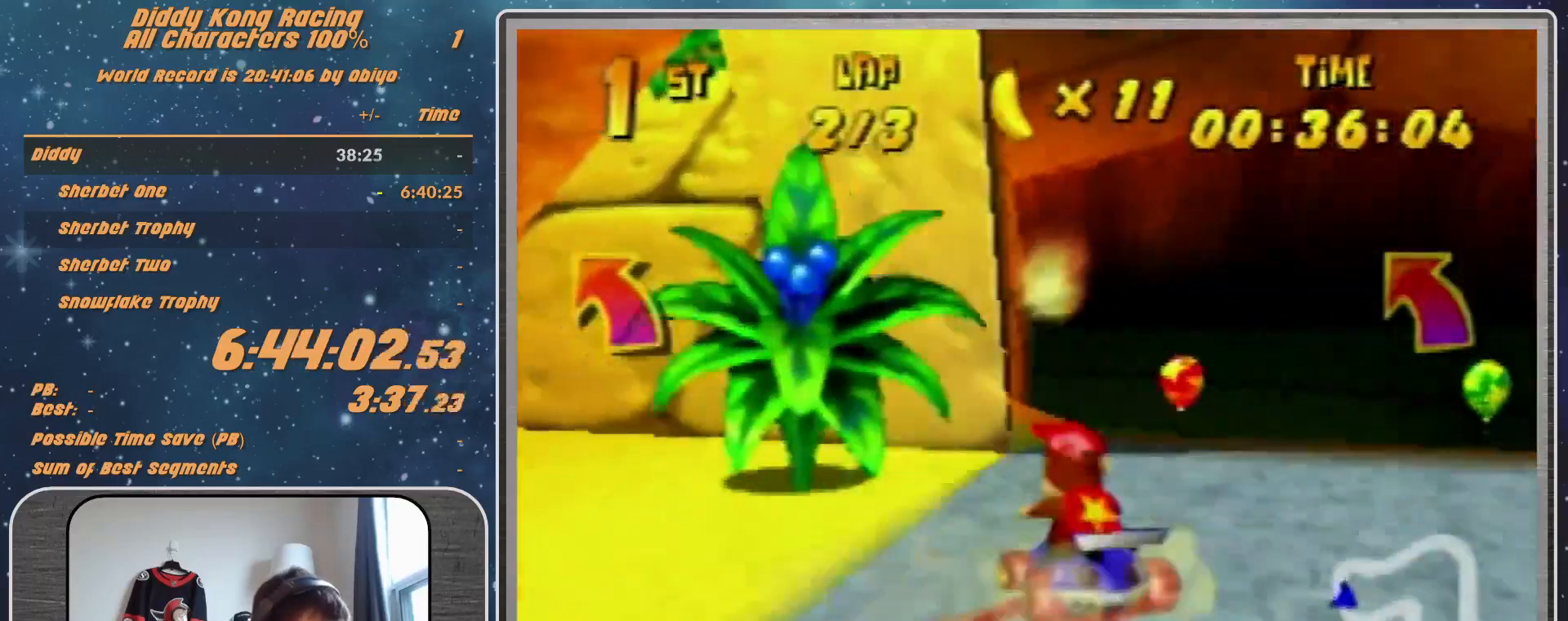
{"buttons": ["A", "R1"], "left_stick": "up-right", "events": [[133, "A", "down"], [200, "A", "up"], [300, "A", "down"], [300, "left_stick", "up-right"], [367, "A", "up"], [467, "A", "down"]]}
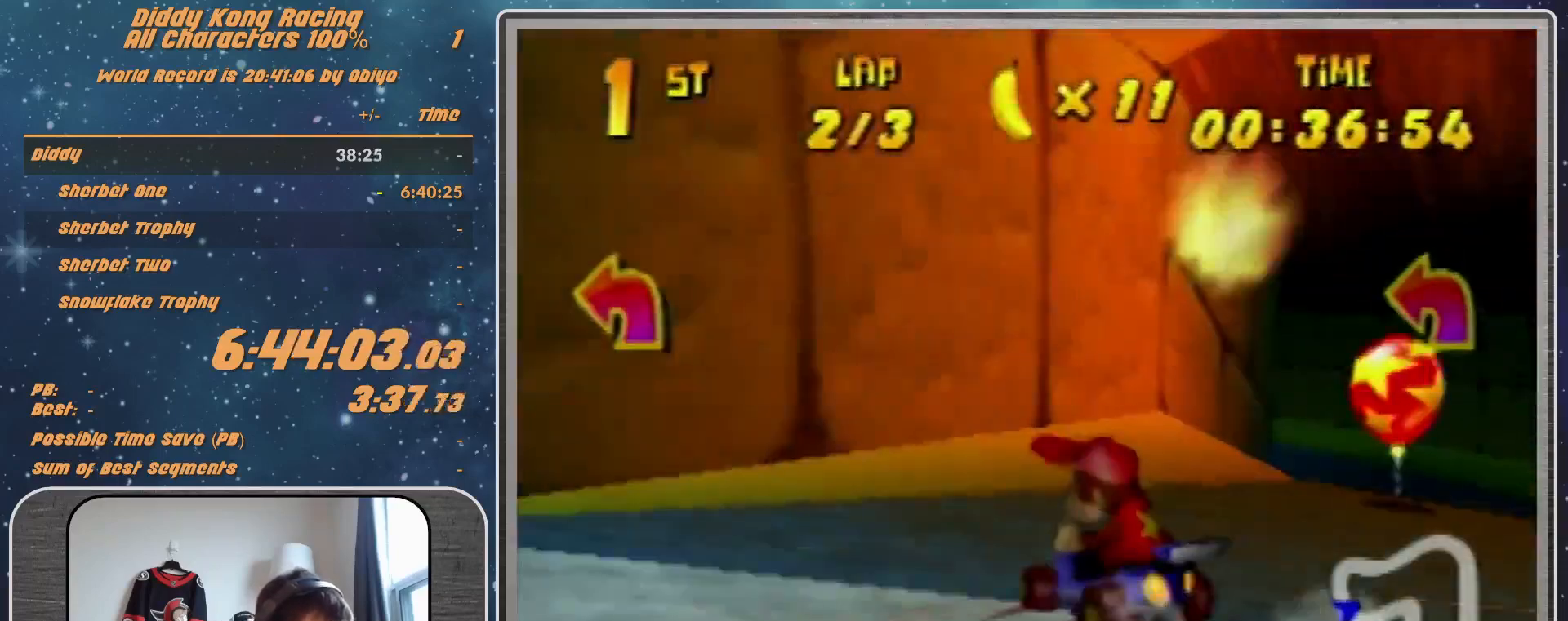
{"buttons": ["A", "R1"], "left_stick": "up-left", "events": [[33, "A", "up"], [133, "A", "down"], [200, "A", "up"], [233, "left_stick", "up-left"], [300, "A", "down"], [367, "A", "up"], [467, "A", "down"]]}
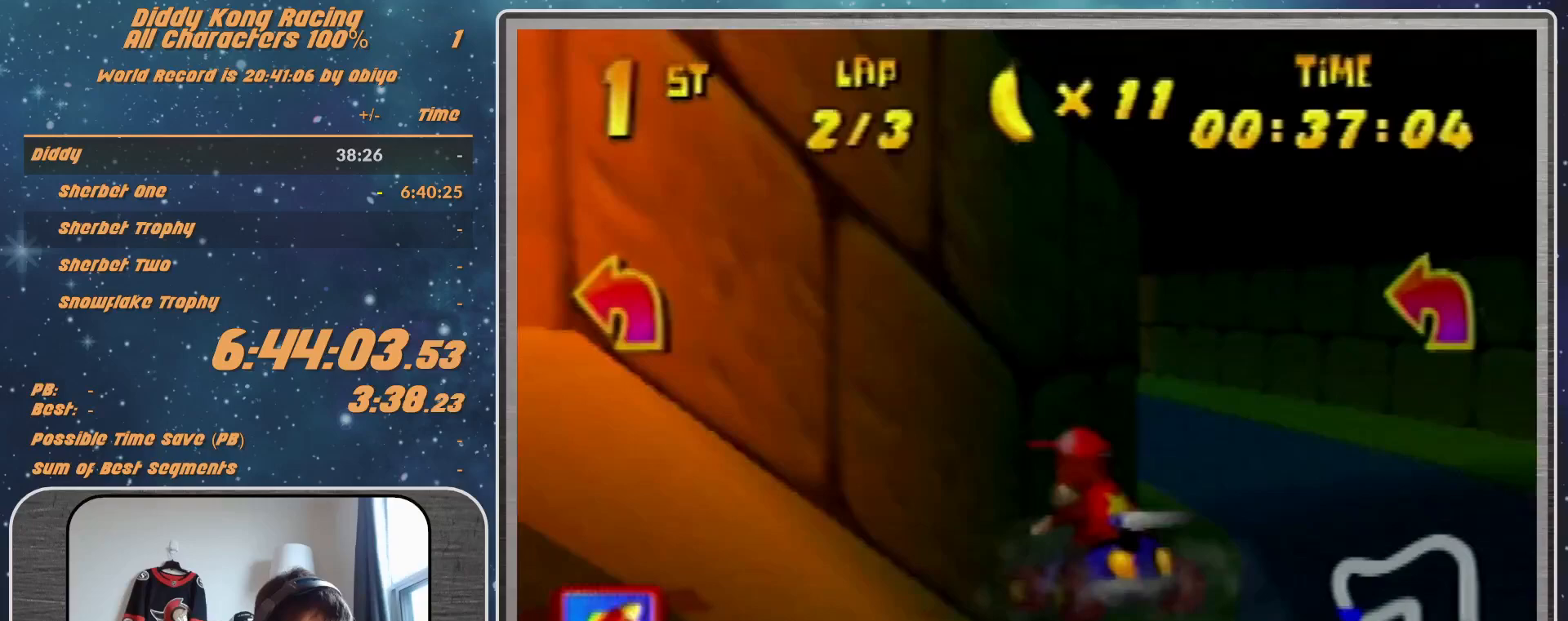
{"buttons": ["A"], "left_stick": "center", "events": [[33, "A", "up"], [133, "A", "down"], [200, "A", "up"], [267, "R1", "up"], [267, "left_stick", "up-right"], [300, "A", "down"], [333, "A", "up"], [467, "A", "down"], [467, "left_stick", "center"]]}
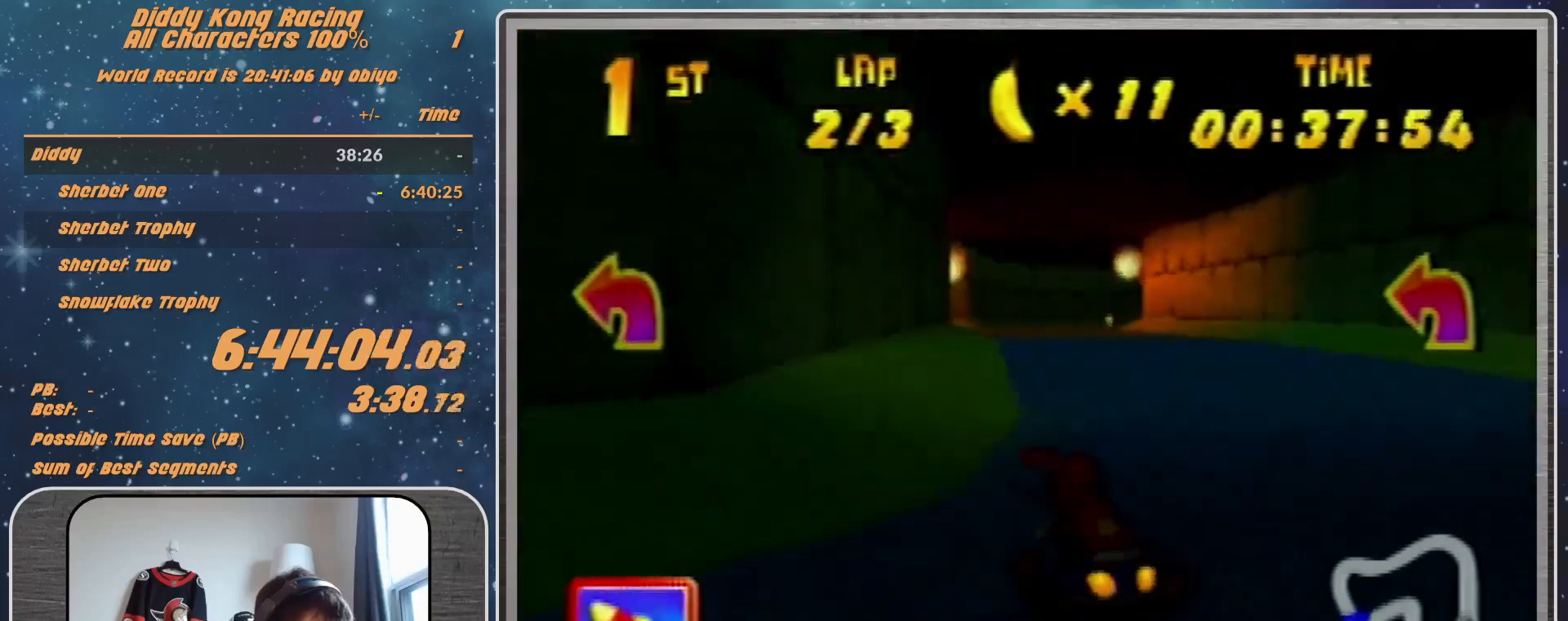
{"buttons": ["R1"], "left_stick": "up-right", "events": [[67, "A", "up"], [100, "A", "down"], [200, "A", "up"], [367, "R1", "down"], [367, "left_stick", "up-right"], [400, "A", "down"], [467, "A", "up"]]}
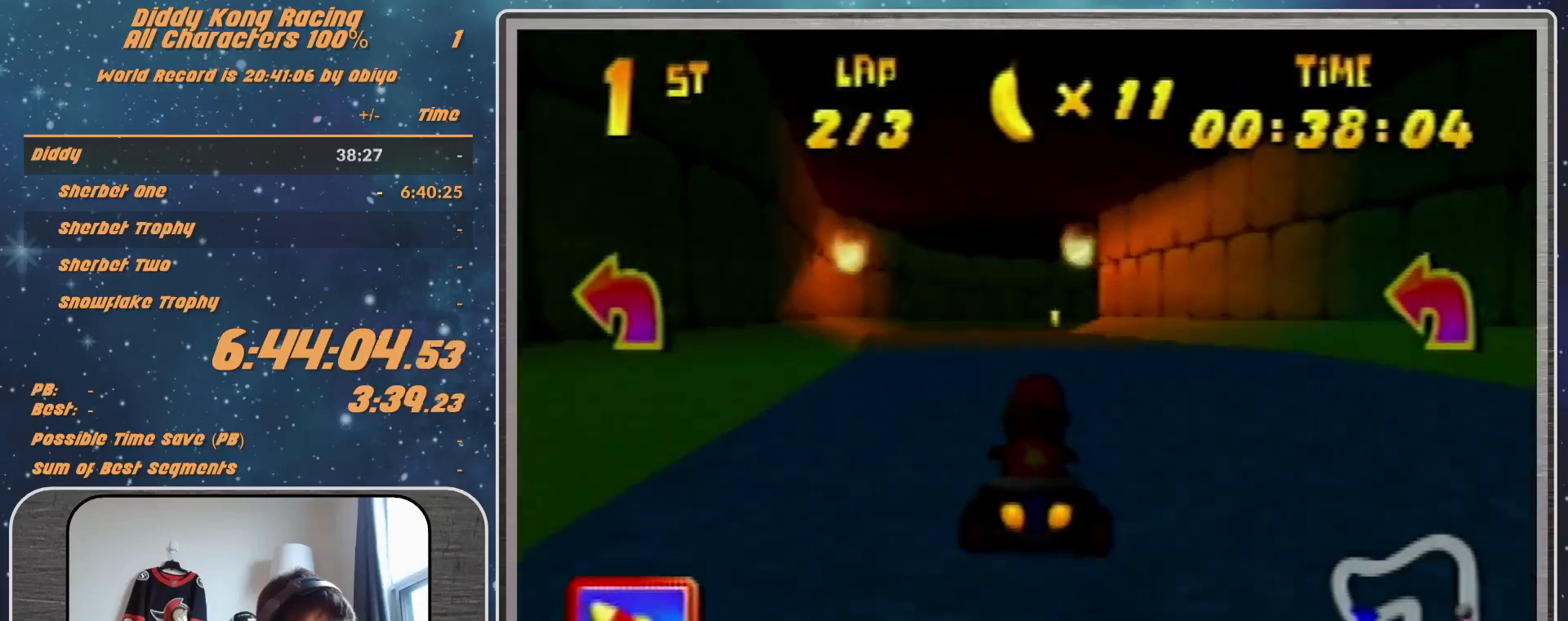
{"buttons": ["R1"], "left_stick": "up-left", "events": [[33, "A", "down"], [100, "A", "up"], [200, "A", "down"], [200, "left_stick", "up-left"], [300, "A", "up"], [400, "A", "down"], [433, "A", "up"]]}
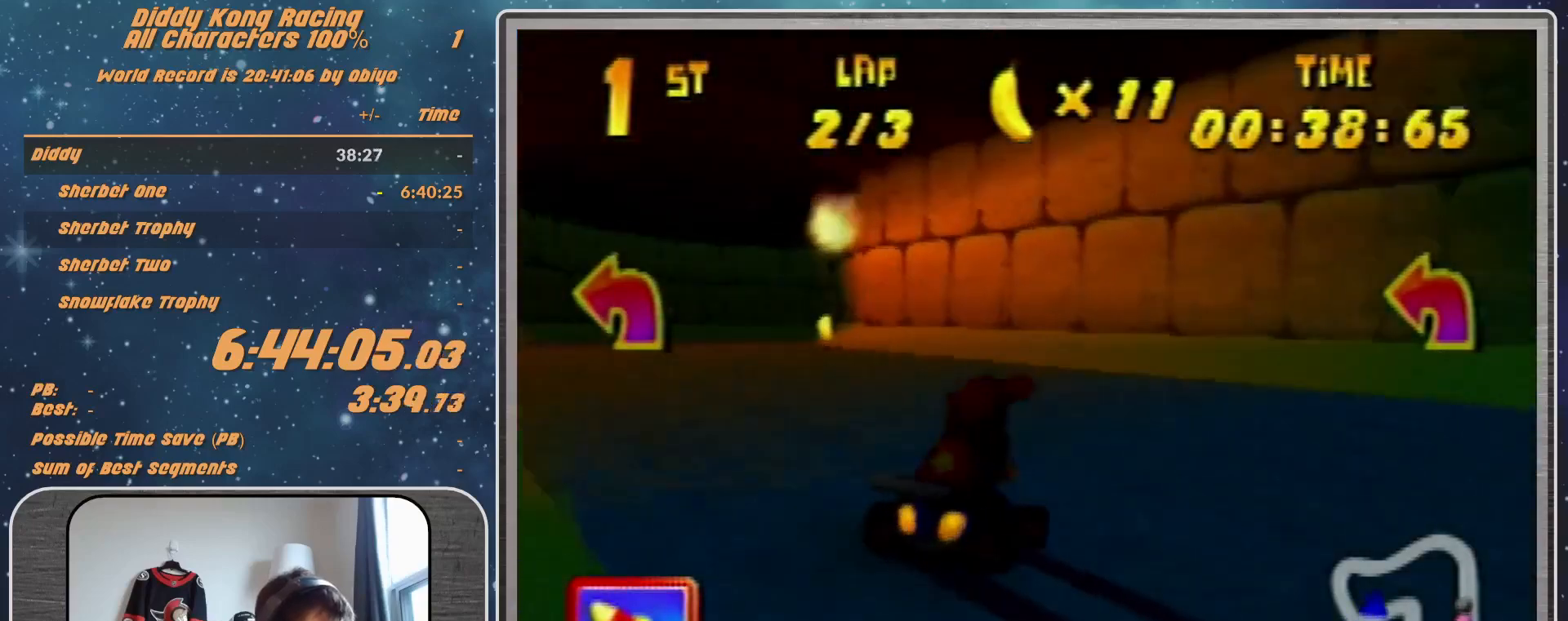
{"buttons": ["R1"], "left_stick": "up-left", "events": [[67, "A", "down"], [100, "A", "up"], [233, "A", "down"], [267, "A", "up"], [267, "left_stick", "up-right"], [333, "left_stick", "up-left"], [400, "A", "down"], [467, "A", "up"]]}
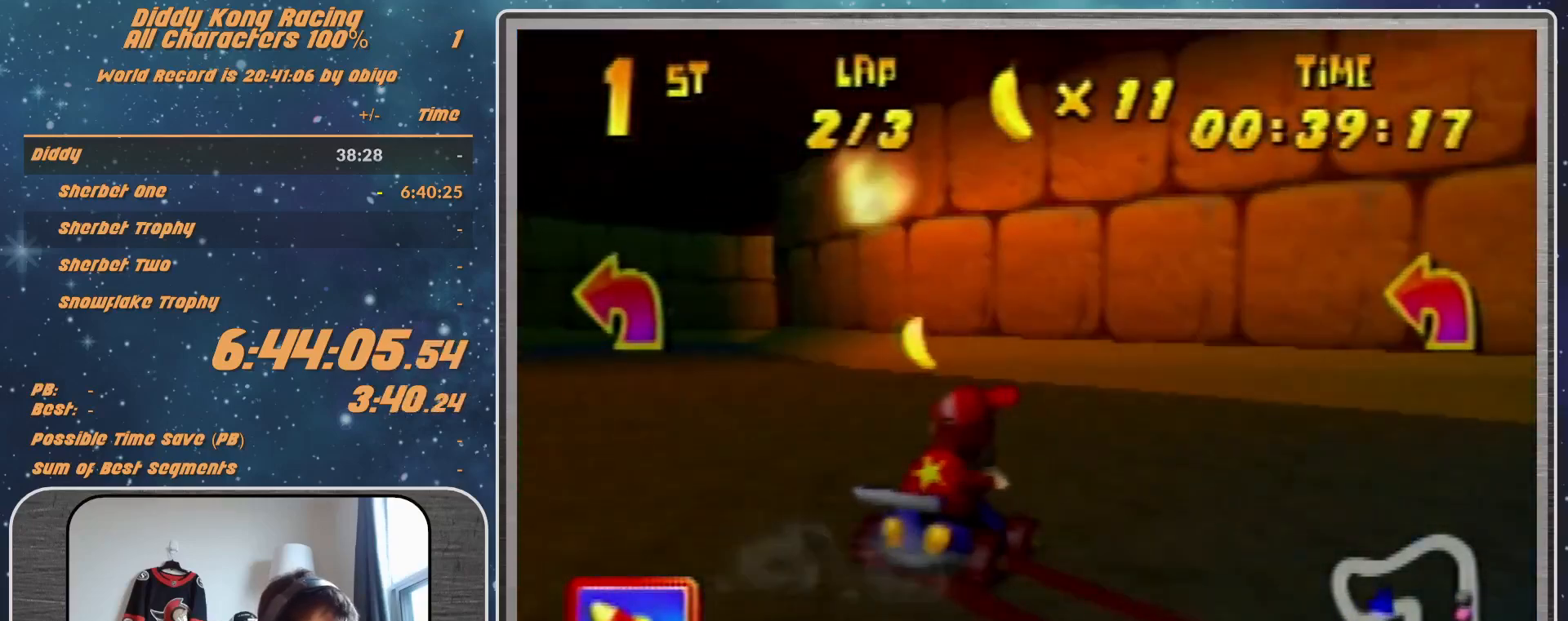
{"buttons": ["R1"], "left_stick": "up-left", "events": [[67, "A", "down"], [100, "A", "up"], [233, "A", "down"], [267, "A", "up"], [367, "A", "down"], [467, "A", "up"]]}
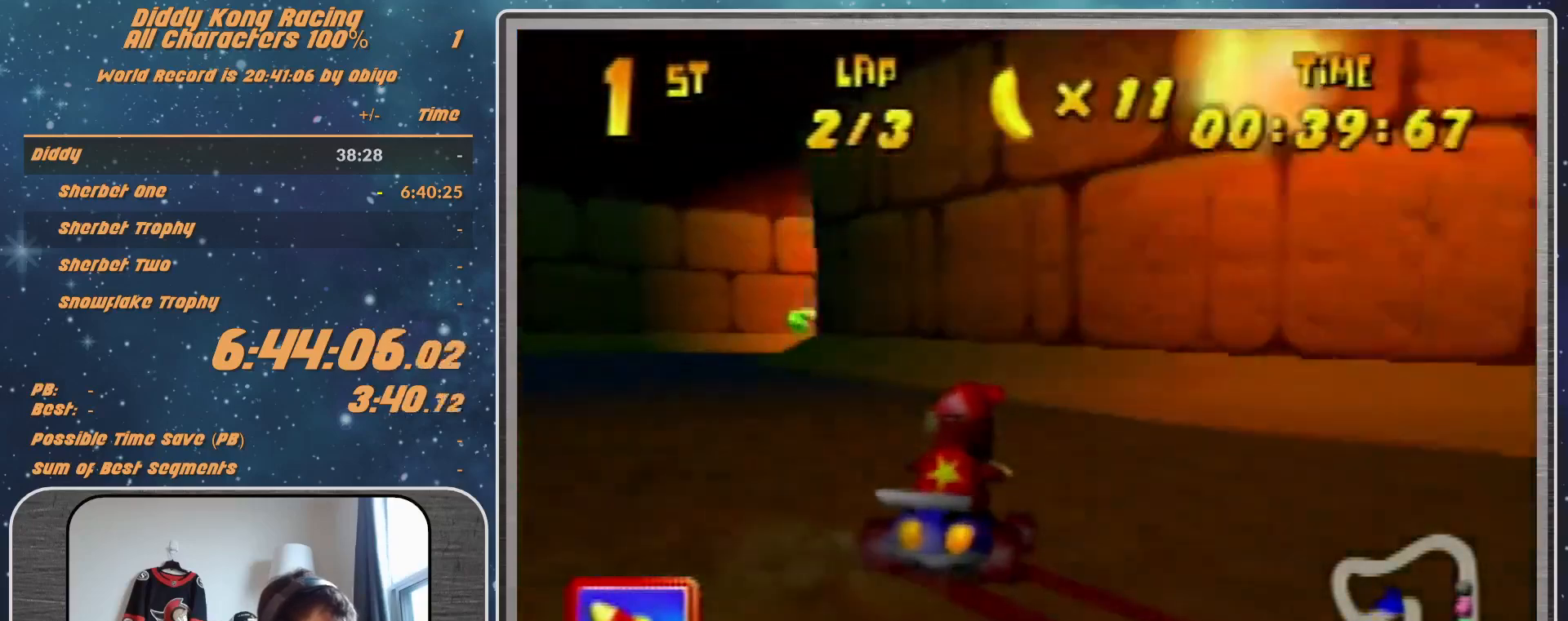
{"buttons": ["R1"], "left_stick": "up-right", "events": [[33, "A", "down"], [33, "left_stick", "up-right"], [133, "A", "up"], [200, "A", "down"], [300, "A", "up"], [367, "A", "down"], [467, "A", "up"]]}
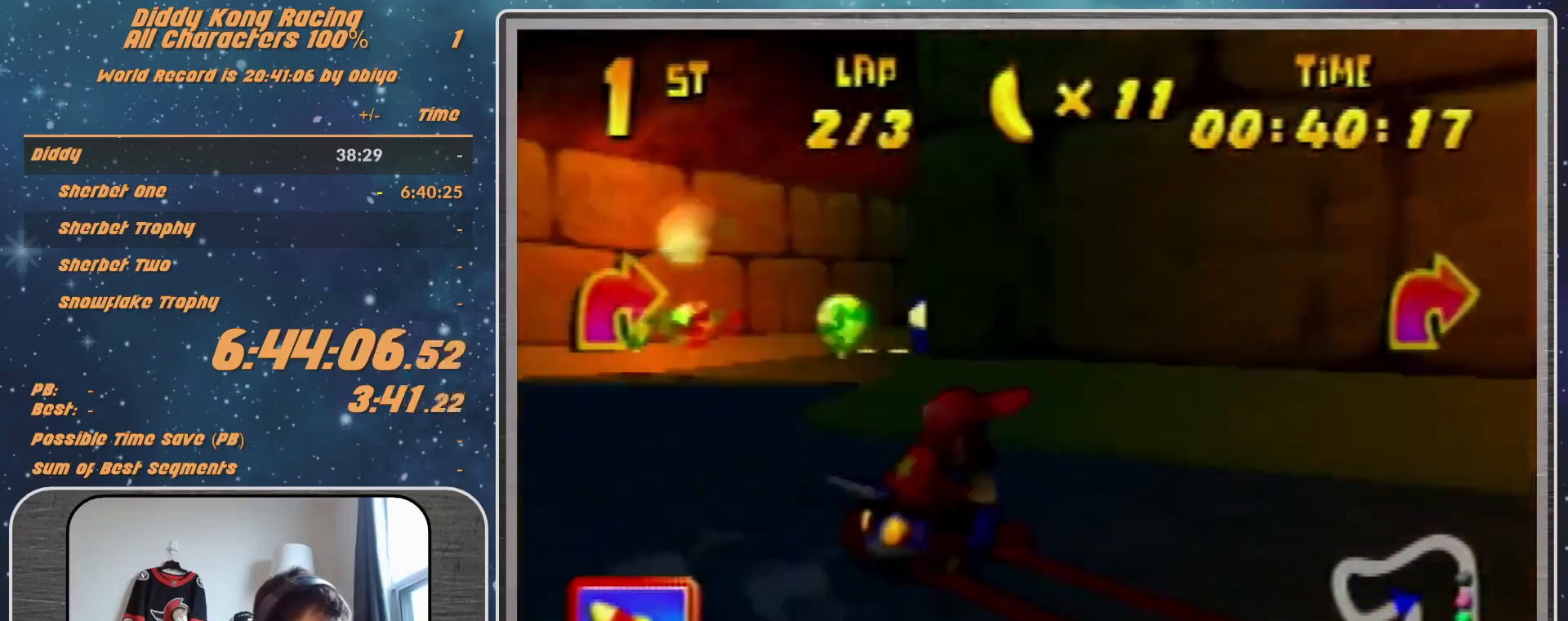
{"buttons": ["A", "R1"], "left_stick": "up-right", "events": [[33, "R1", "up"], [100, "left_stick", "left"], [167, "A", "down"], [167, "R1", "down"], [200, "A", "up"], [267, "R1", "up"], [333, "A", "down"], [367, "A", "up"], [400, "left_stick", "up"], [467, "A", "down"], [467, "R1", "down"], [467, "left_stick", "up-right"]]}
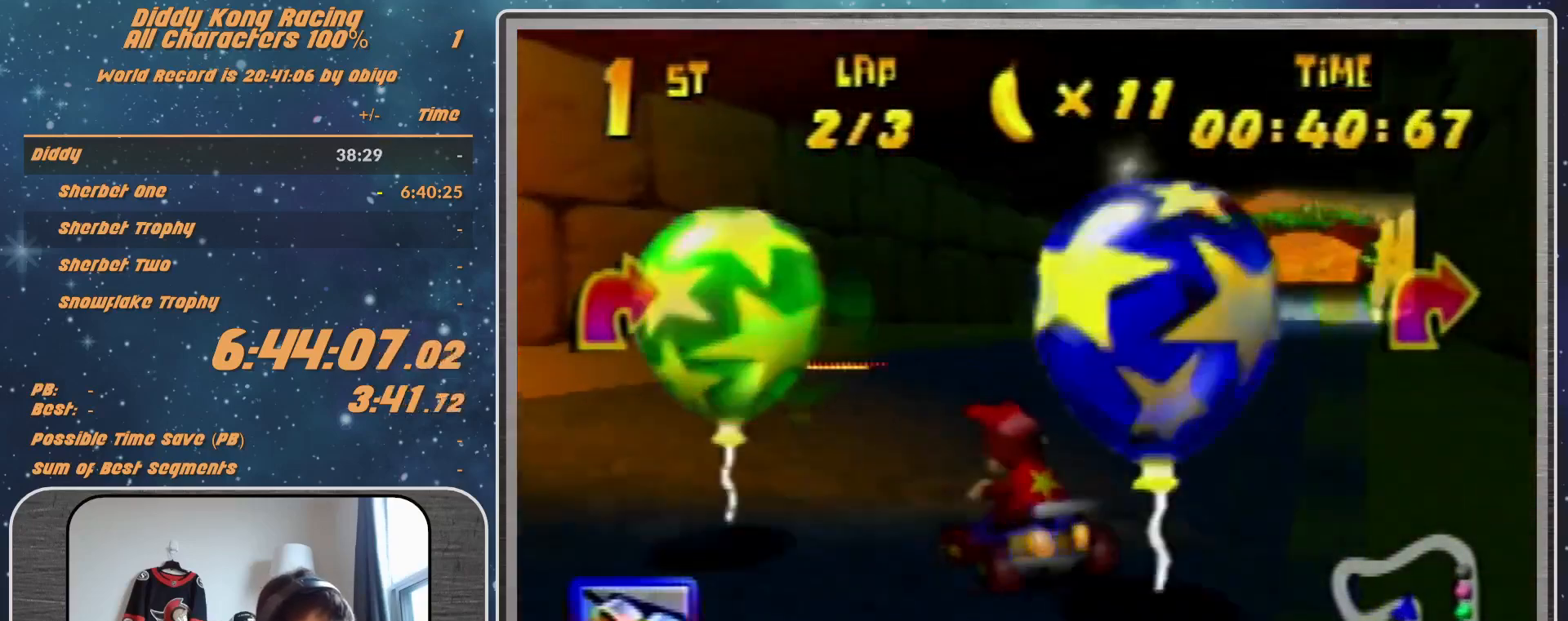
{"buttons": [], "left_stick": "up-right", "events": [[133, "left_stick", "up-left"], [333, "left_stick", "up-right"], [367, "B", "down"], [467, "A", "up"], [467, "B", "up"], [467, "R1", "up"]]}
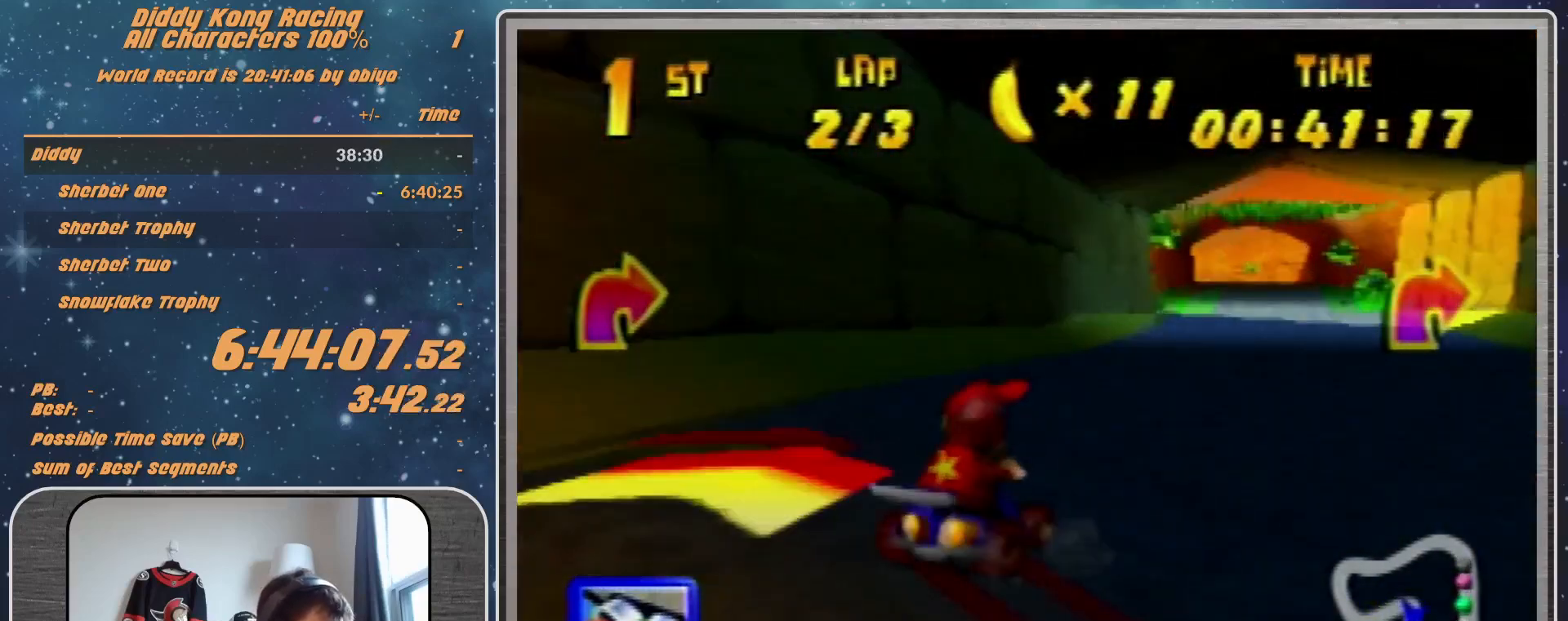
{"buttons": ["R1"], "left_stick": "up-right", "events": [[67, "left_stick", "up-left"], [133, "R1", "down"], [367, "left_stick", "up-right"]]}
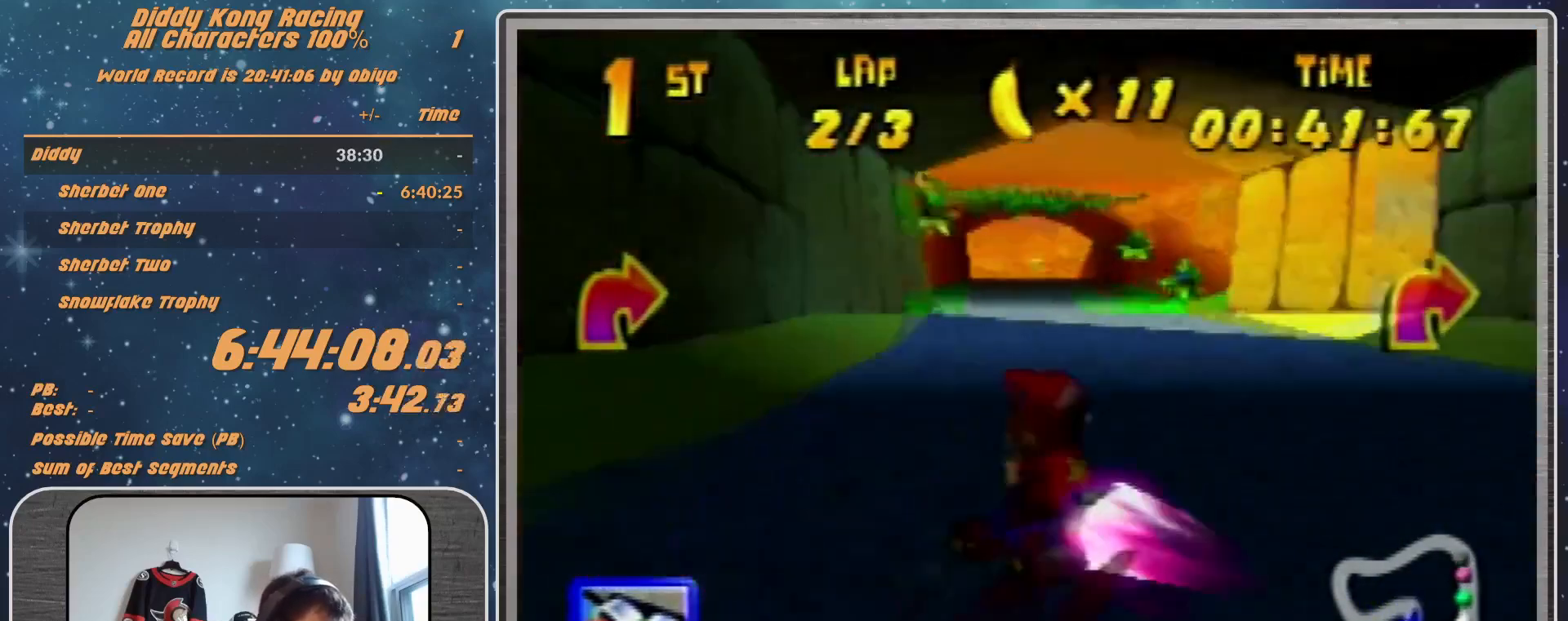
{"buttons": [], "left_stick": "left", "events": [[67, "R1", "up"], [267, "left_stick", "center"], [433, "left_stick", "left"]]}
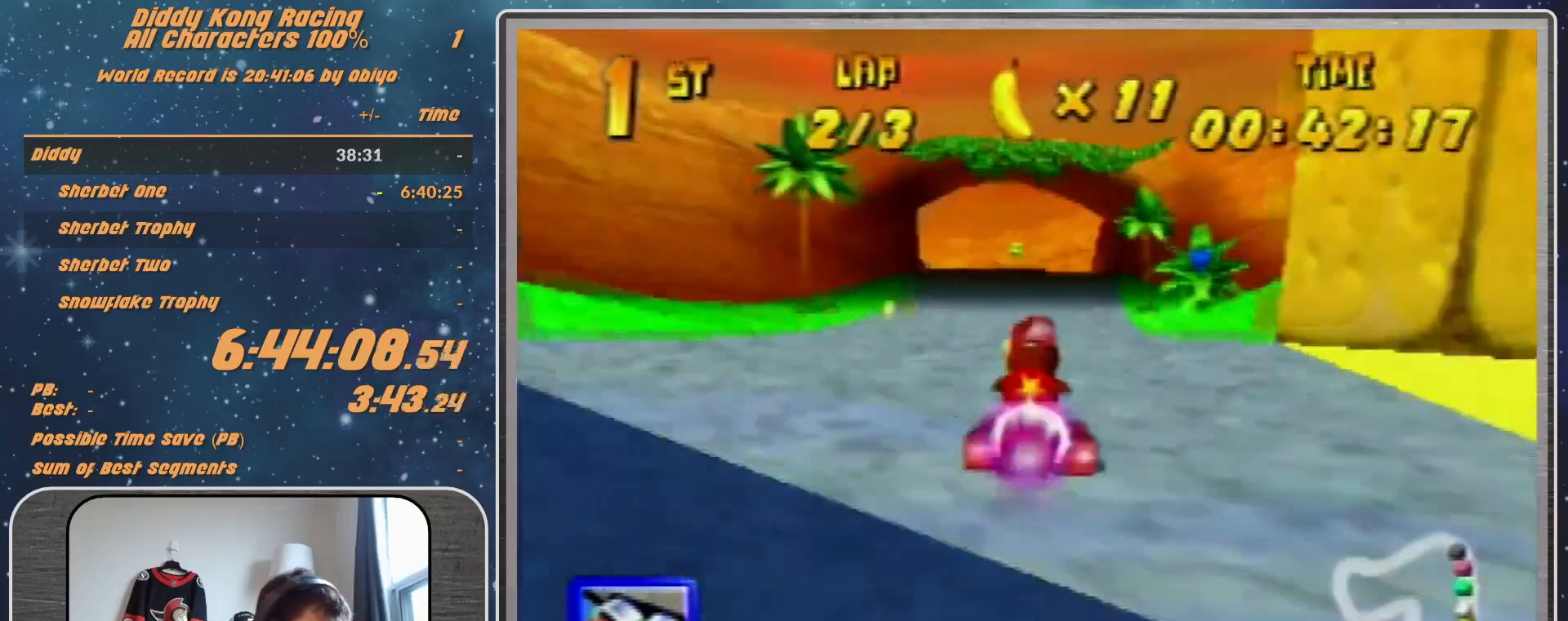
{"buttons": ["R1"], "left_stick": "left", "events": [[100, "left_stick", "center"], [167, "left_stick", "left"], [200, "Z", "down"], [333, "Z", "up"], [433, "R1", "down"]]}
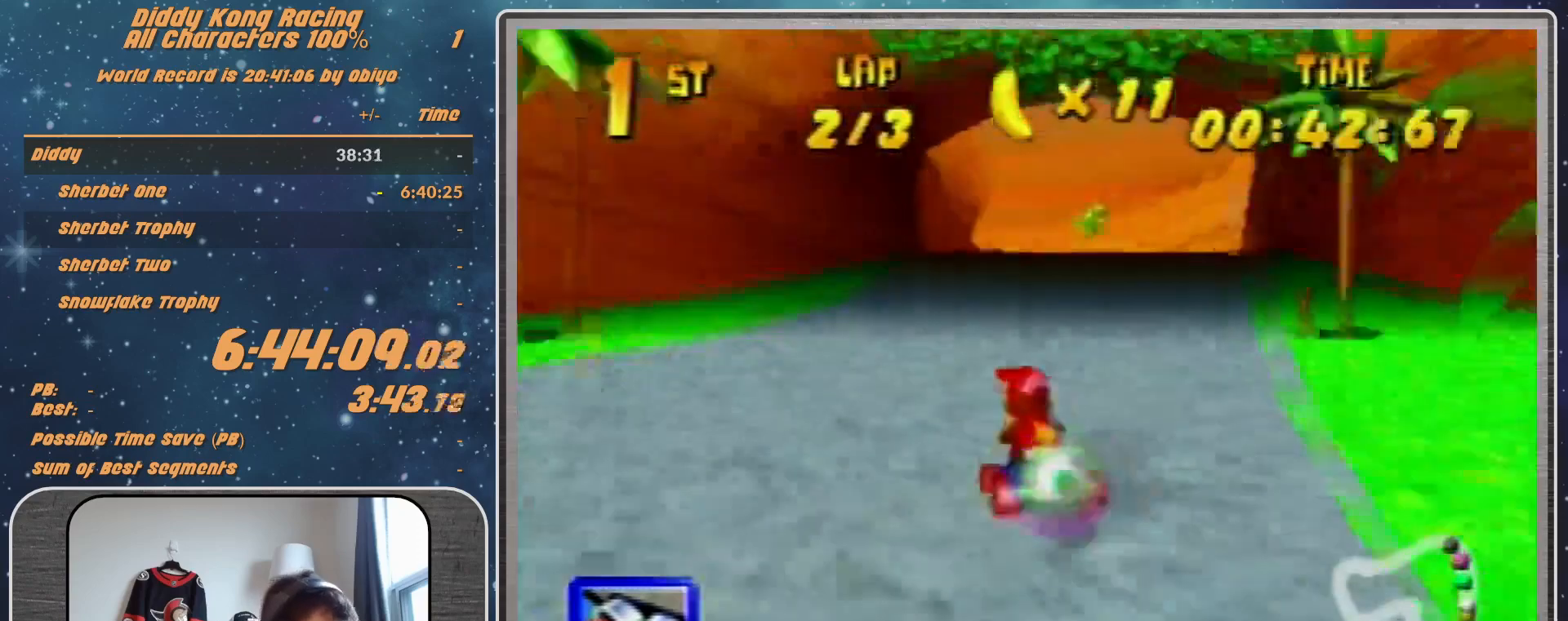
{"buttons": ["R1"], "left_stick": "up-left", "events": [[133, "left_stick", "up-right"], [267, "left_stick", "up-left"]]}
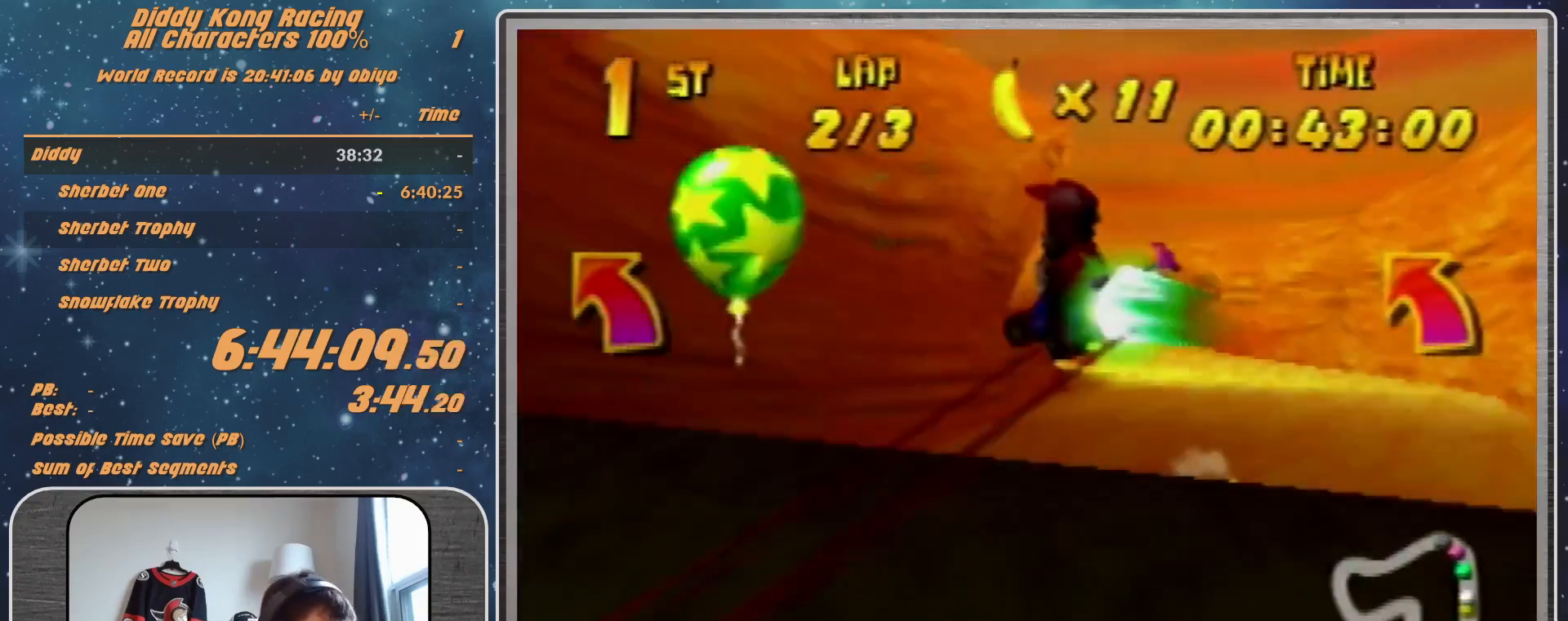
{"buttons": [], "left_stick": "left", "events": [[133, "left_stick", "left"], [267, "R1", "up"]]}
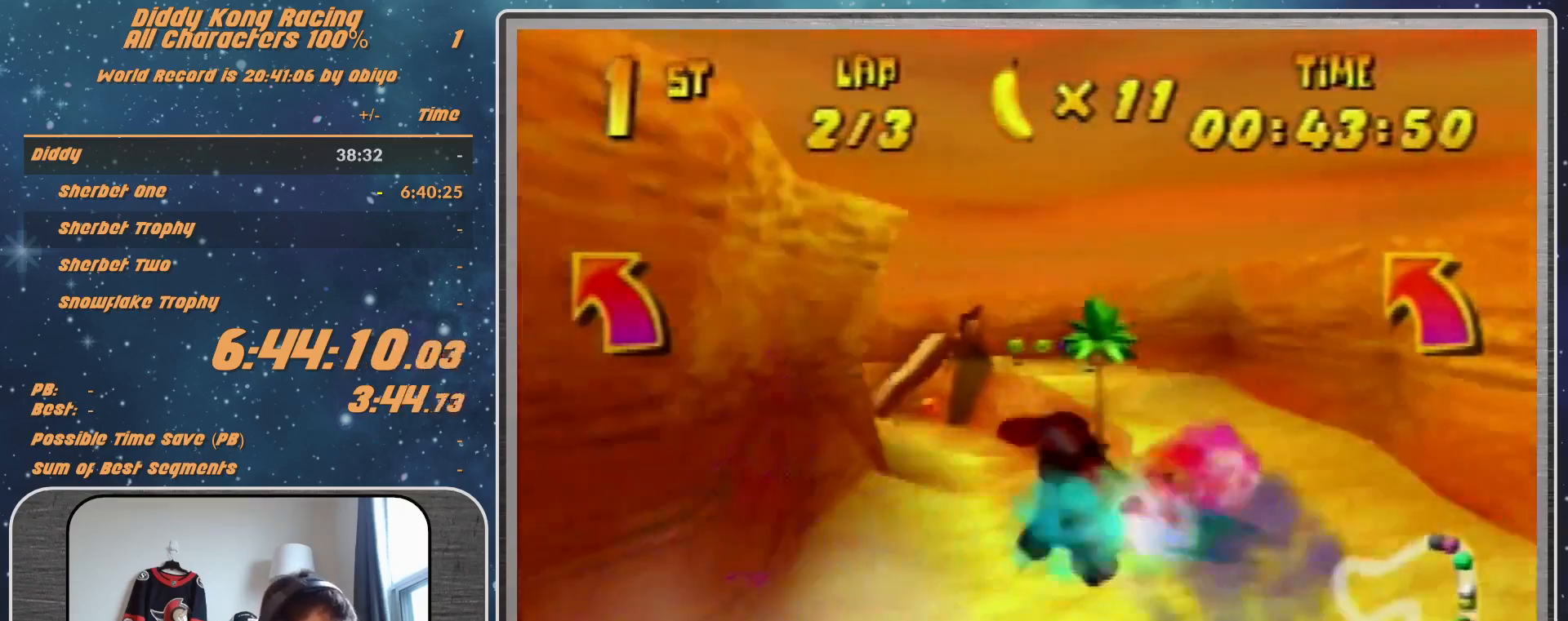
{"buttons": [], "left_stick": "up-left", "events": [[300, "left_stick", "up-left"]]}
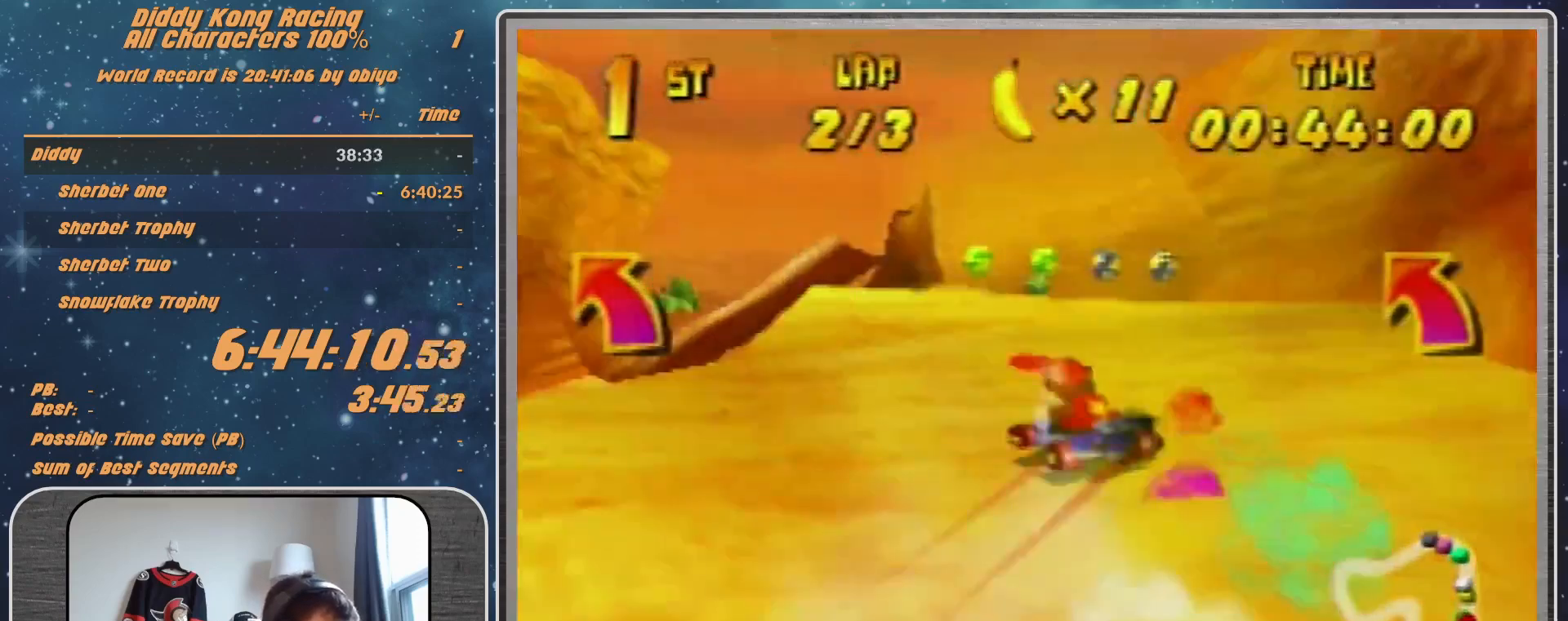
{"buttons": [], "left_stick": "up-left", "events": [[133, "R1", "down"], [367, "R1", "up"], [433, "B", "down"], [500, "B", "up"]]}
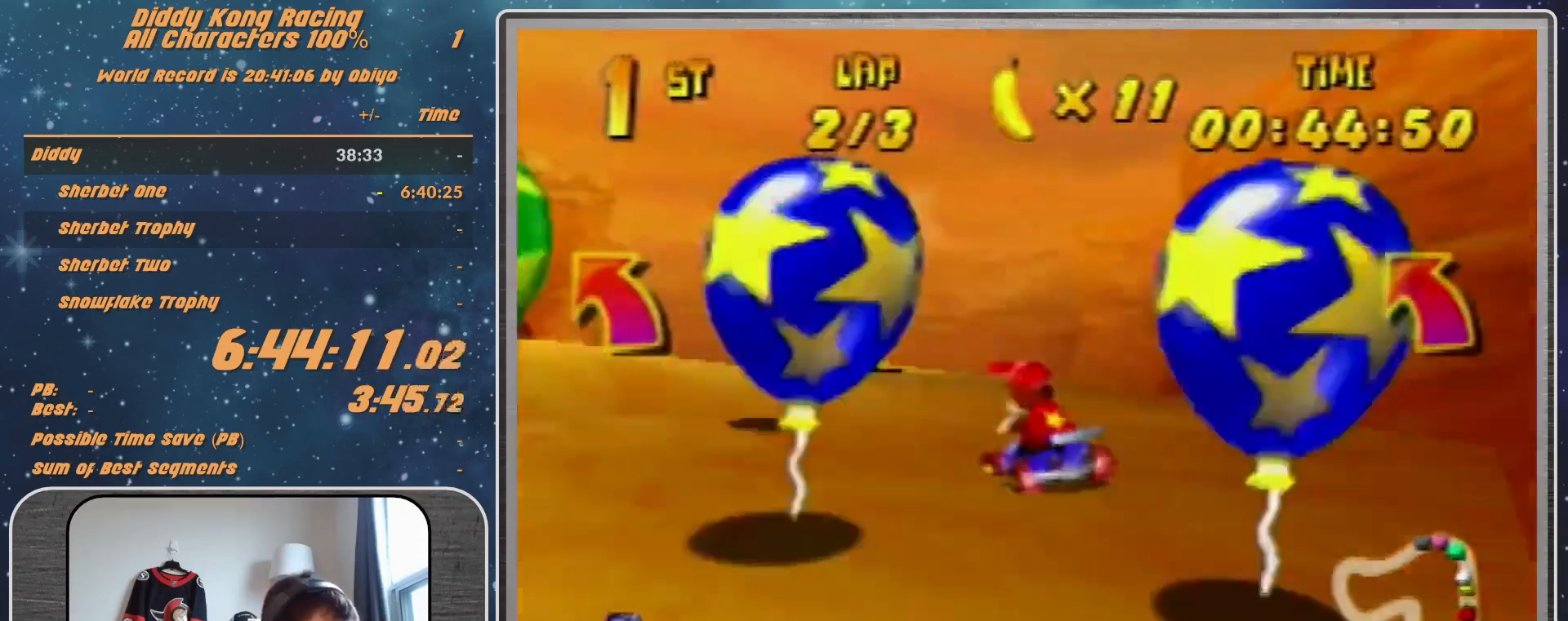
{"buttons": [], "left_stick": "left", "events": [[200, "A", "down"], [300, "A", "up"], [400, "A", "down"], [400, "left_stick", "left"], [433, "A", "up"]]}